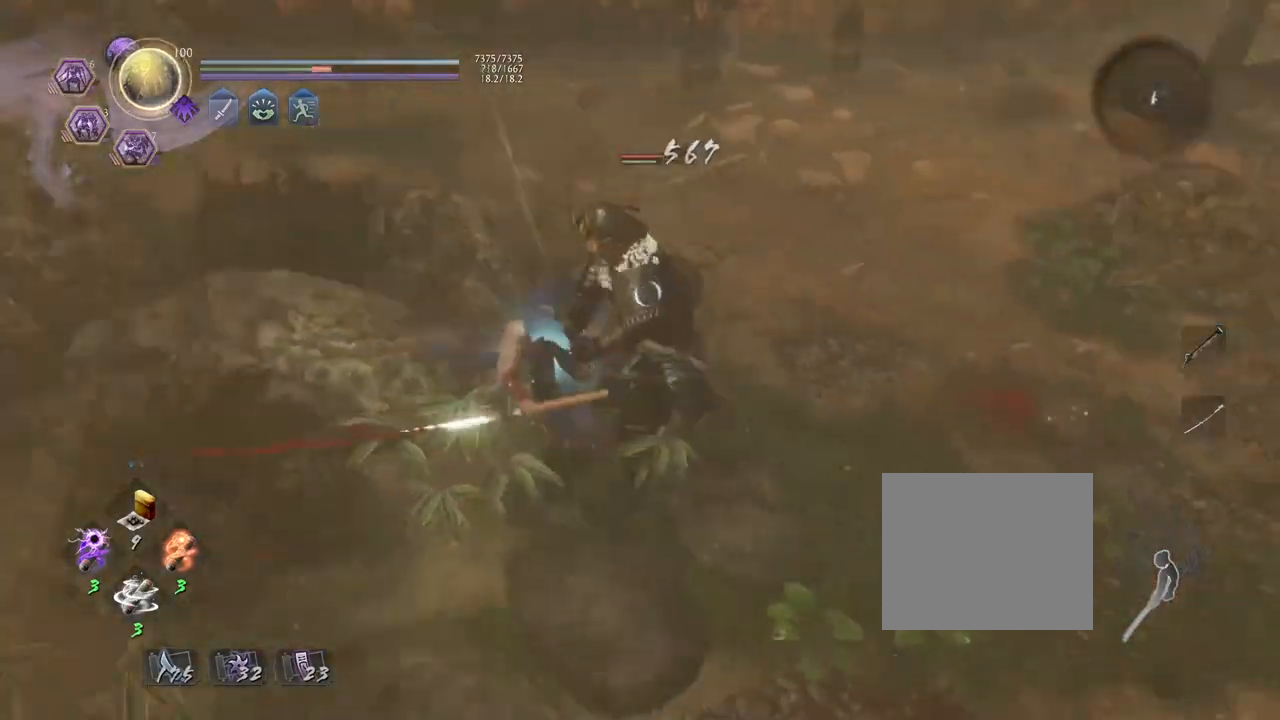
Gameplay with a controller (PlayStation layout); each line is a JSON object with the inputs held at the frame after it. "events" lists button and stick changes between this image and that frame as [ms after this image, input, new state], when the widget could be followed in between. Not read: TOUCHPAD.
{"buttons": [], "left_stick": "center", "right_stick": "center", "events": [[67, "SQUARE", "up"], [150, "SQUARE", "down"], [217, "SQUARE", "up"]]}
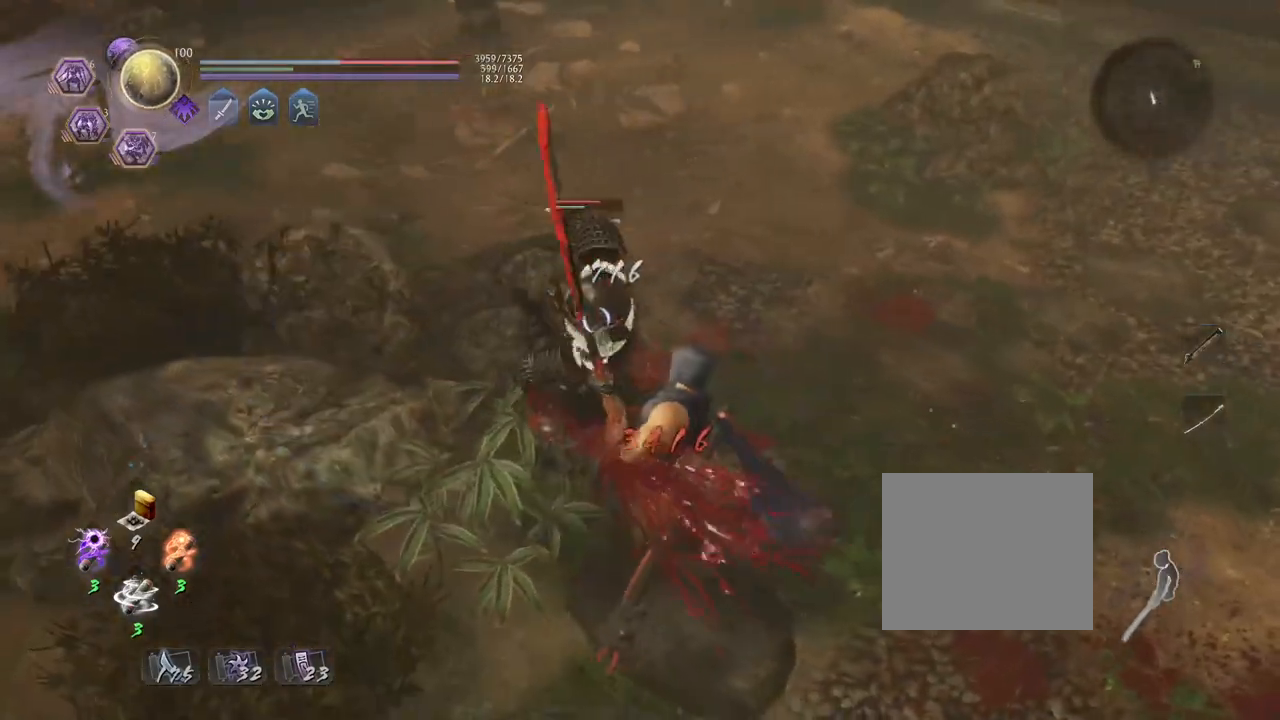
{"buttons": ["L1"], "left_stick": "center", "right_stick": "center", "events": [[283, "L1", "down"]]}
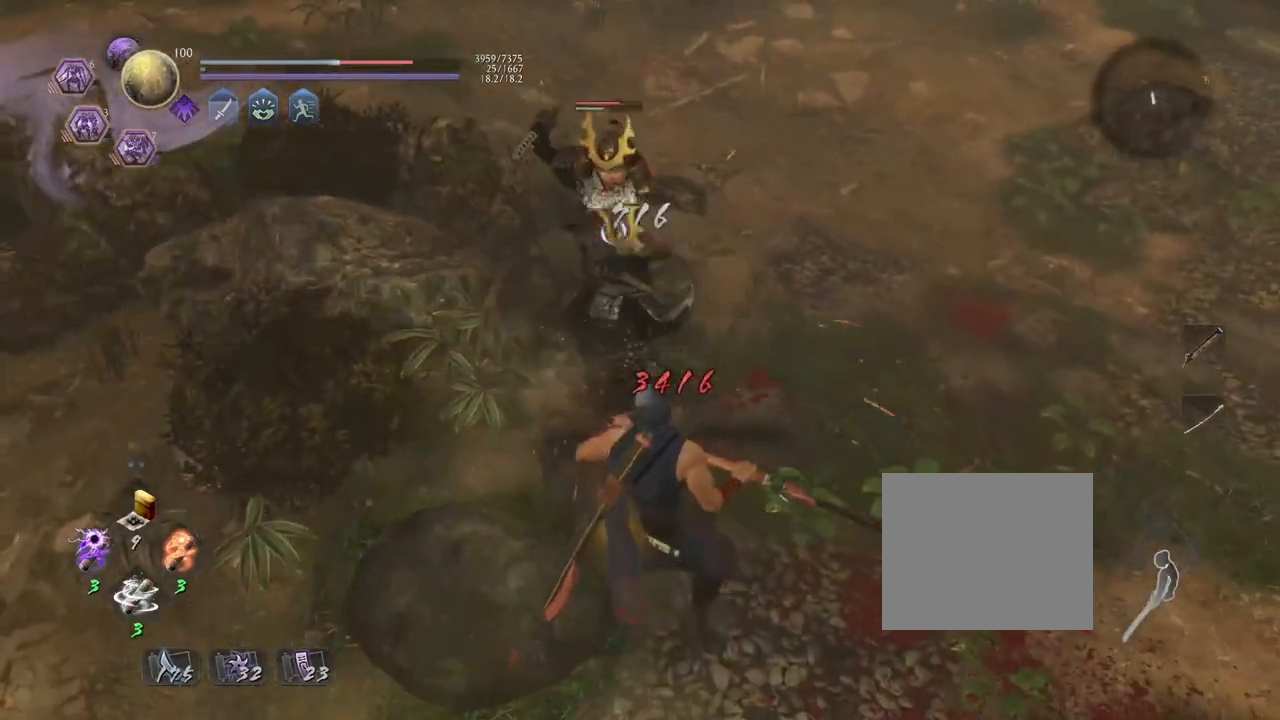
{"buttons": ["SQUARE", "L1", "R2"], "left_stick": "center", "right_stick": "center", "events": [[283, "R2", "down"], [300, "SQUARE", "down"], [383, "SQUARE", "up"], [483, "SQUARE", "down"]]}
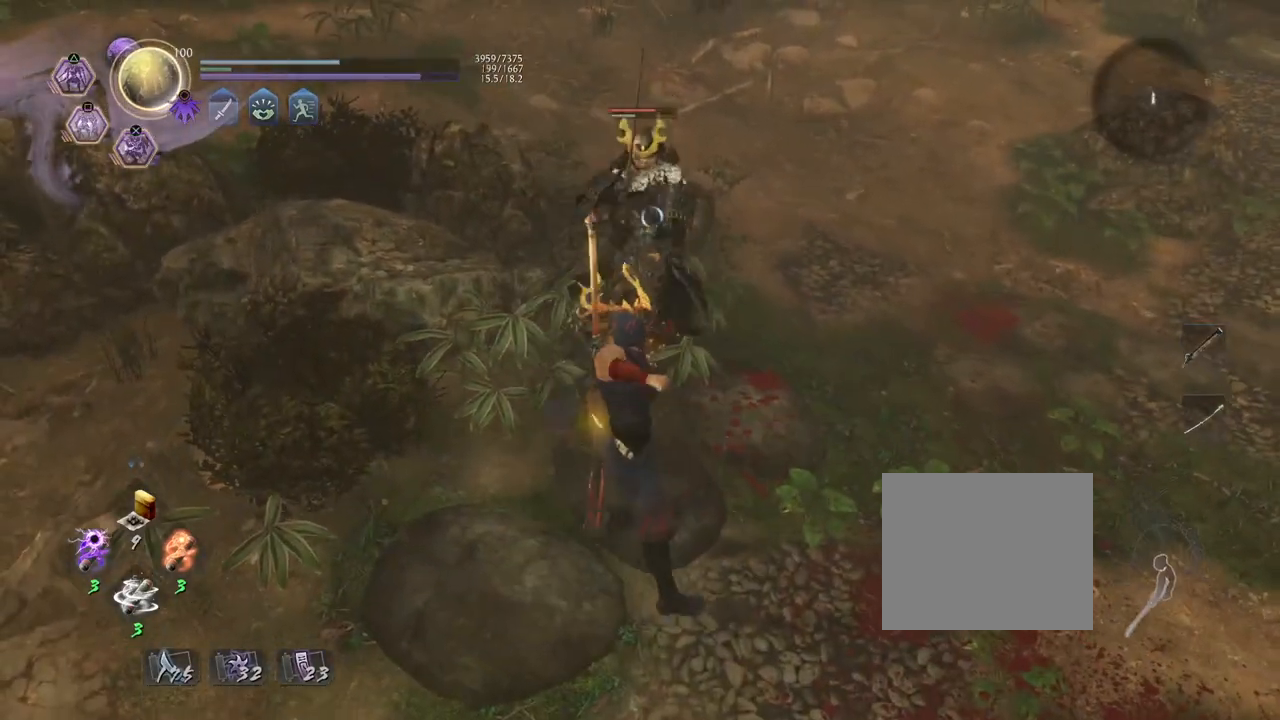
{"buttons": [], "left_stick": "up", "right_stick": "center", "events": [[83, "SQUARE", "up"], [133, "L1", "up"], [133, "R2", "up"], [233, "R1", "down"], [267, "SQUARE", "down"], [350, "SQUARE", "up"], [383, "R1", "up"], [433, "left_stick", "up"]]}
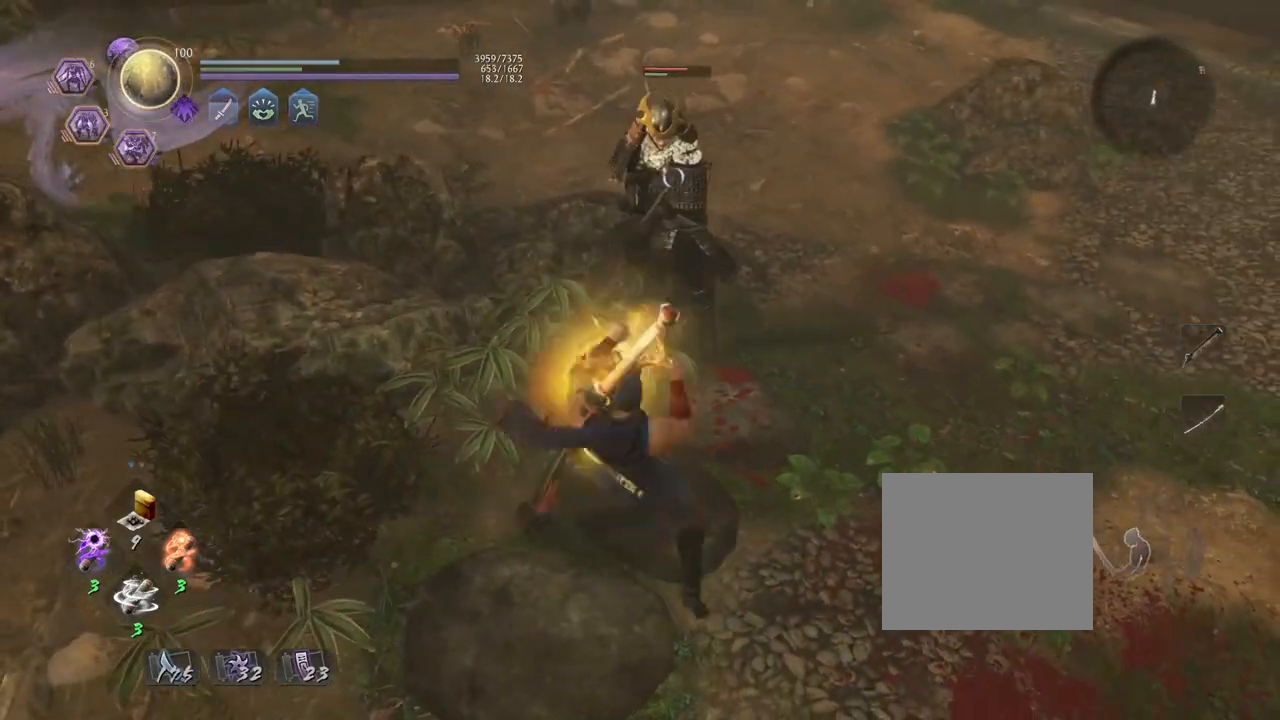
{"buttons": ["CROSS"], "left_stick": "up", "right_stick": "center", "events": [[33, "CROSS", "down"]]}
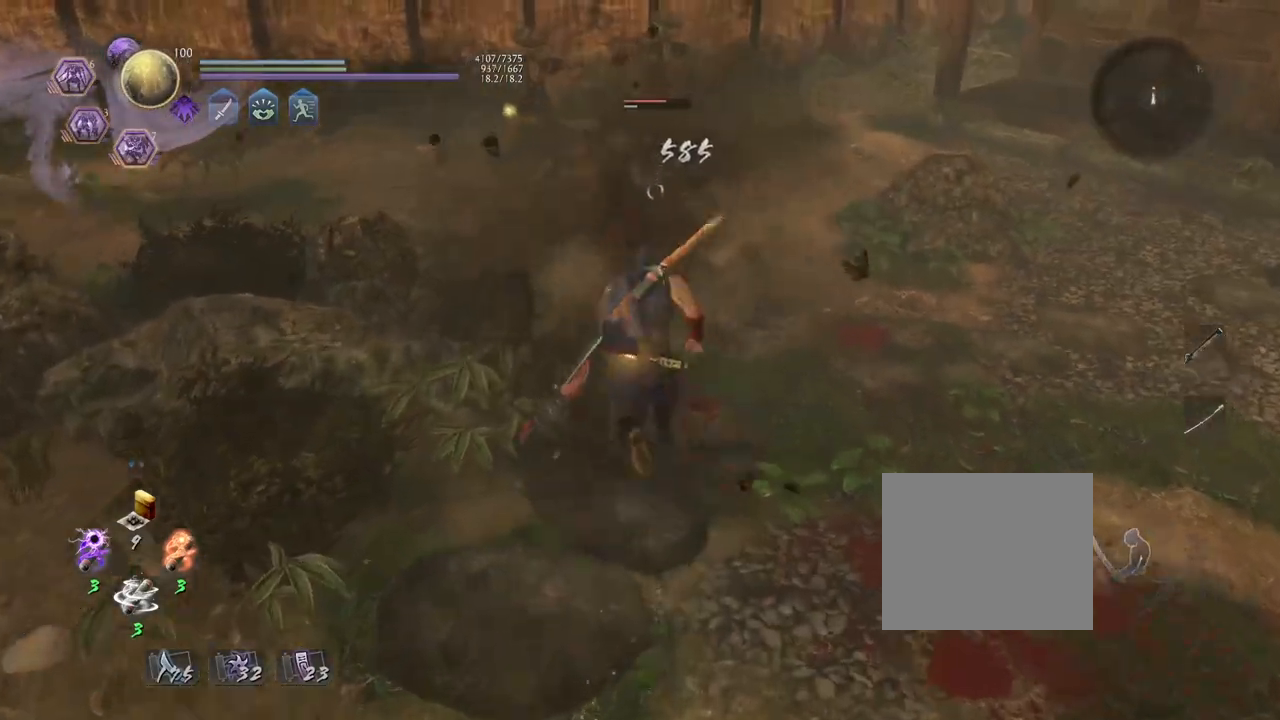
{"buttons": ["SQUARE", "L1"], "left_stick": "up", "right_stick": "center", "events": [[50, "CROSS", "up"], [217, "R1", "down"], [250, "CROSS", "down"], [317, "CROSS", "up"], [333, "L1", "down"], [350, "R1", "up"], [450, "SQUARE", "down"]]}
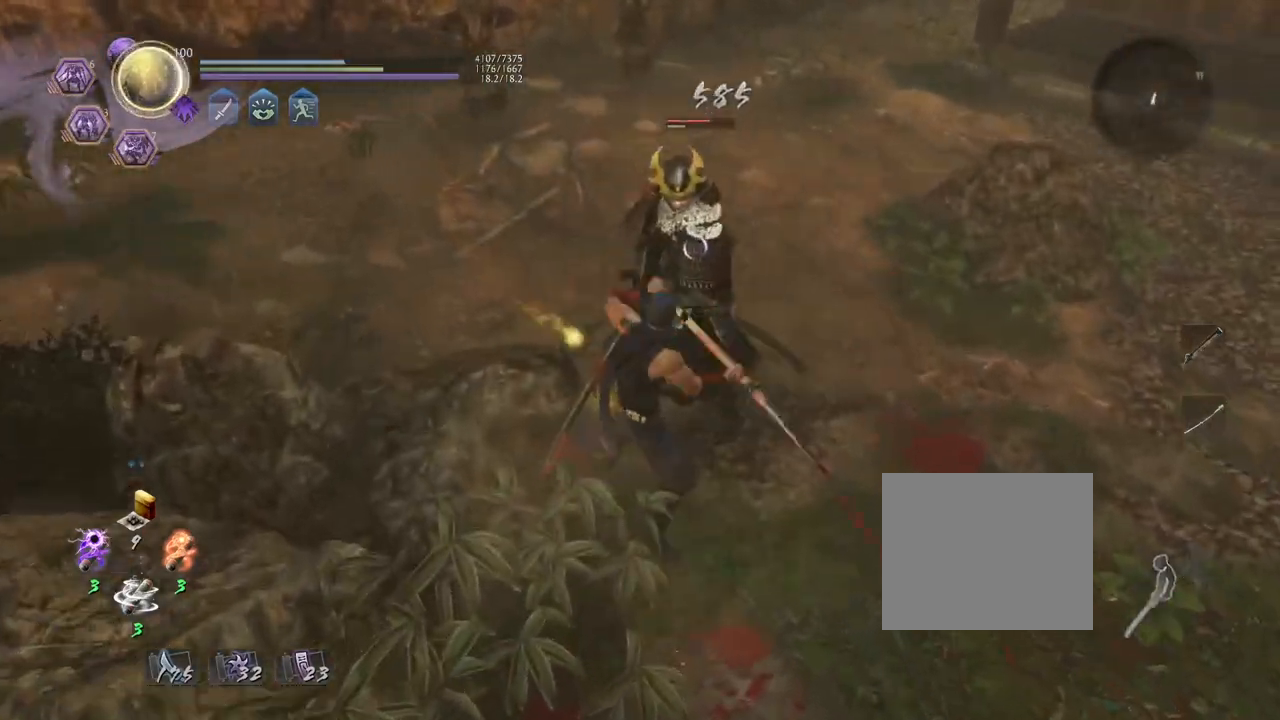
{"buttons": [], "left_stick": "center", "right_stick": "center", "events": [[33, "SQUARE", "up"], [117, "L1", "up"], [117, "left_stick", "center"]]}
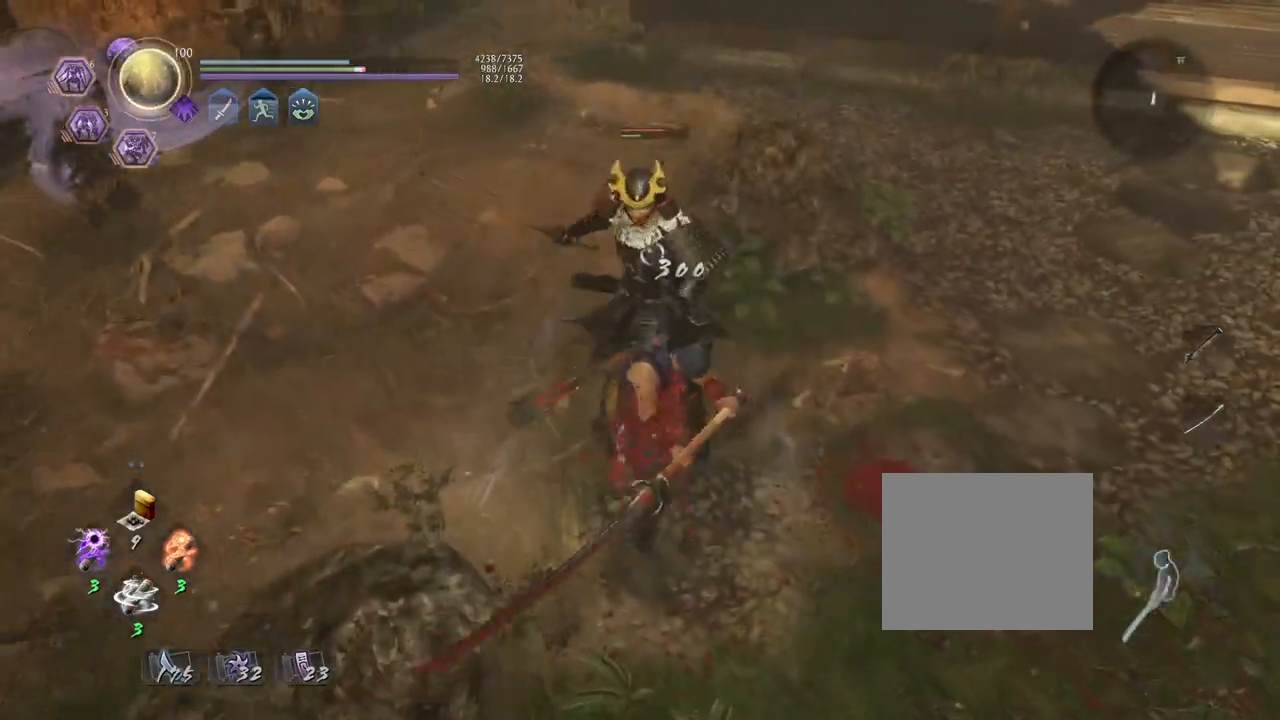
{"buttons": [], "left_stick": "up", "right_stick": "center", "events": [[333, "R1", "down"], [367, "SQUARE", "down"], [450, "R1", "up"], [450, "left_stick", "up"], [467, "SQUARE", "up"]]}
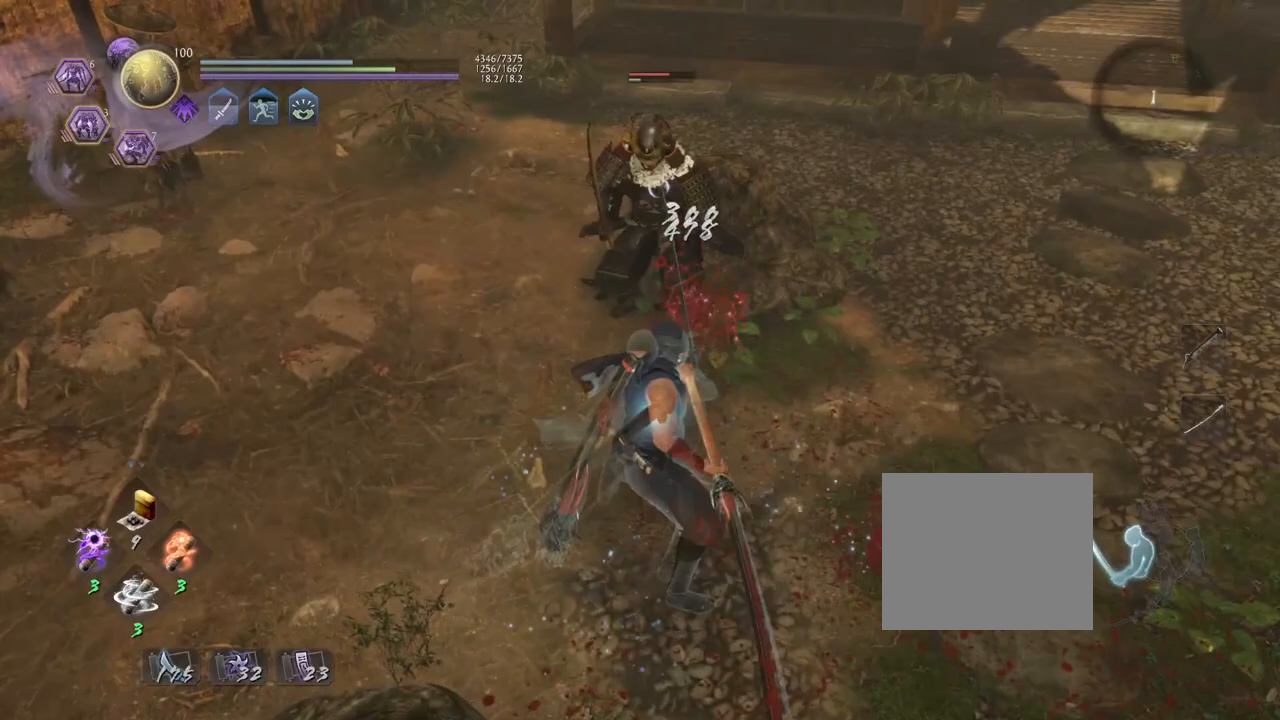
{"buttons": [], "left_stick": "center", "right_stick": "center", "events": [[133, "L1", "down"], [200, "TRIANGLE", "down"], [283, "L1", "up"], [283, "TRIANGLE", "up"], [283, "left_stick", "center"]]}
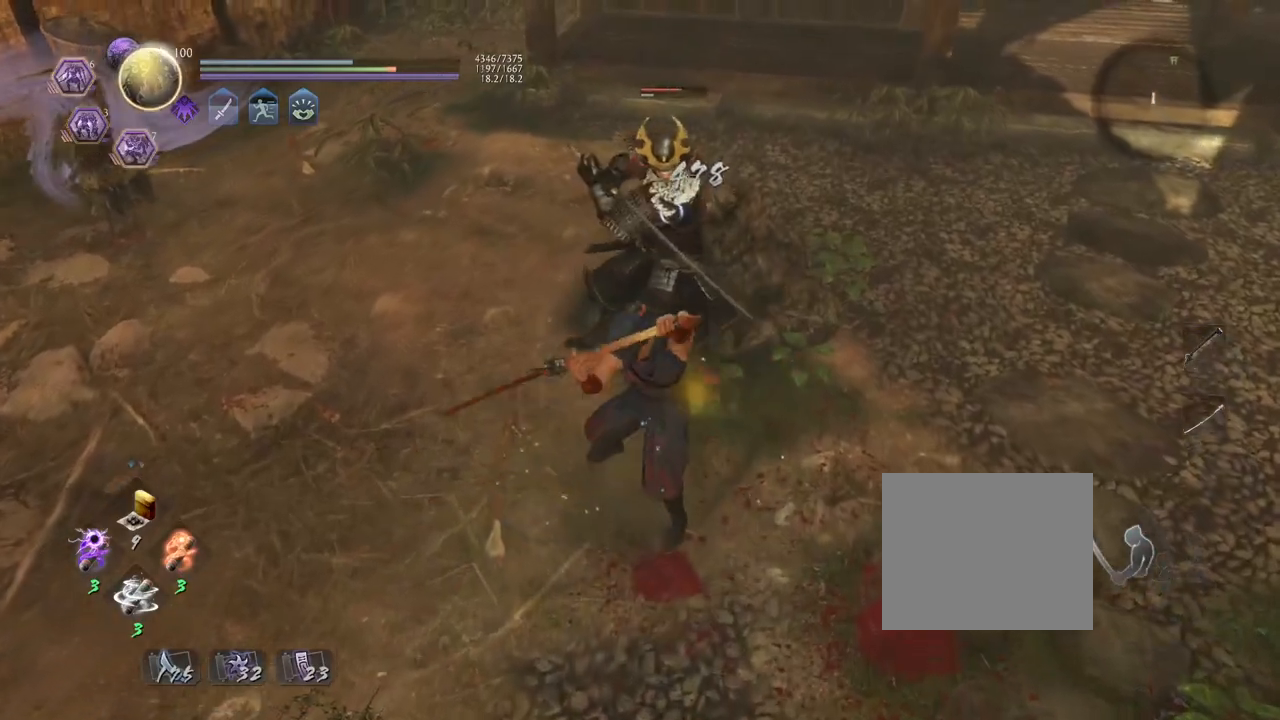
{"buttons": [], "left_stick": "center", "right_stick": "center", "events": [[333, "R1", "down"], [367, "TRIANGLE", "down"], [450, "TRIANGLE", "up"], [467, "R1", "up"]]}
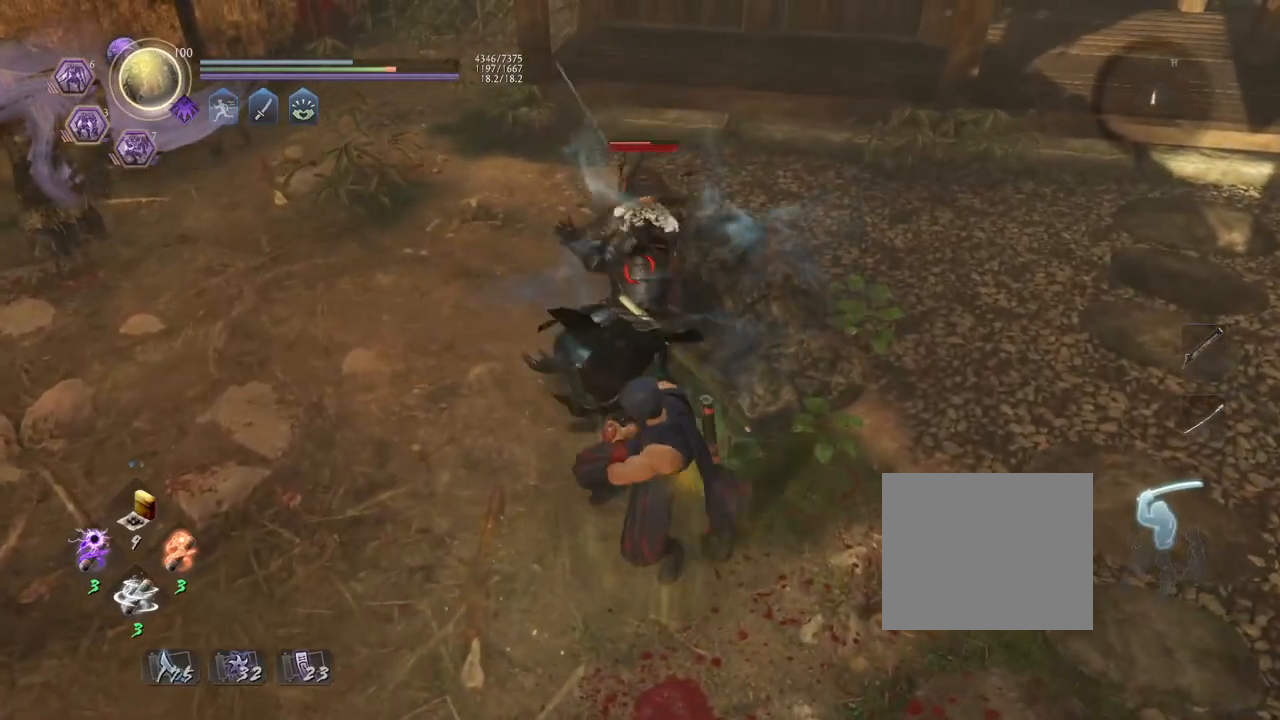
{"buttons": [], "left_stick": "center", "right_stick": "center", "events": [[350, "SQUARE", "down"], [417, "SQUARE", "up"]]}
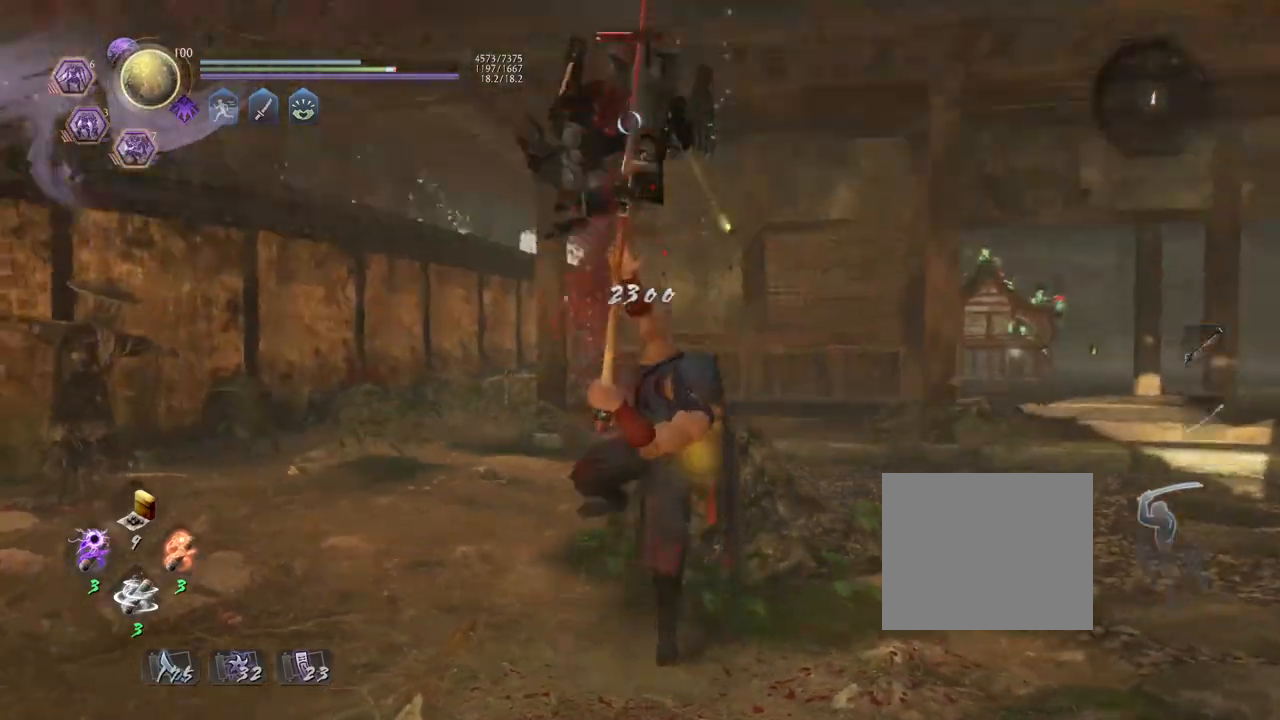
{"buttons": [], "left_stick": "center", "right_stick": "center", "events": []}
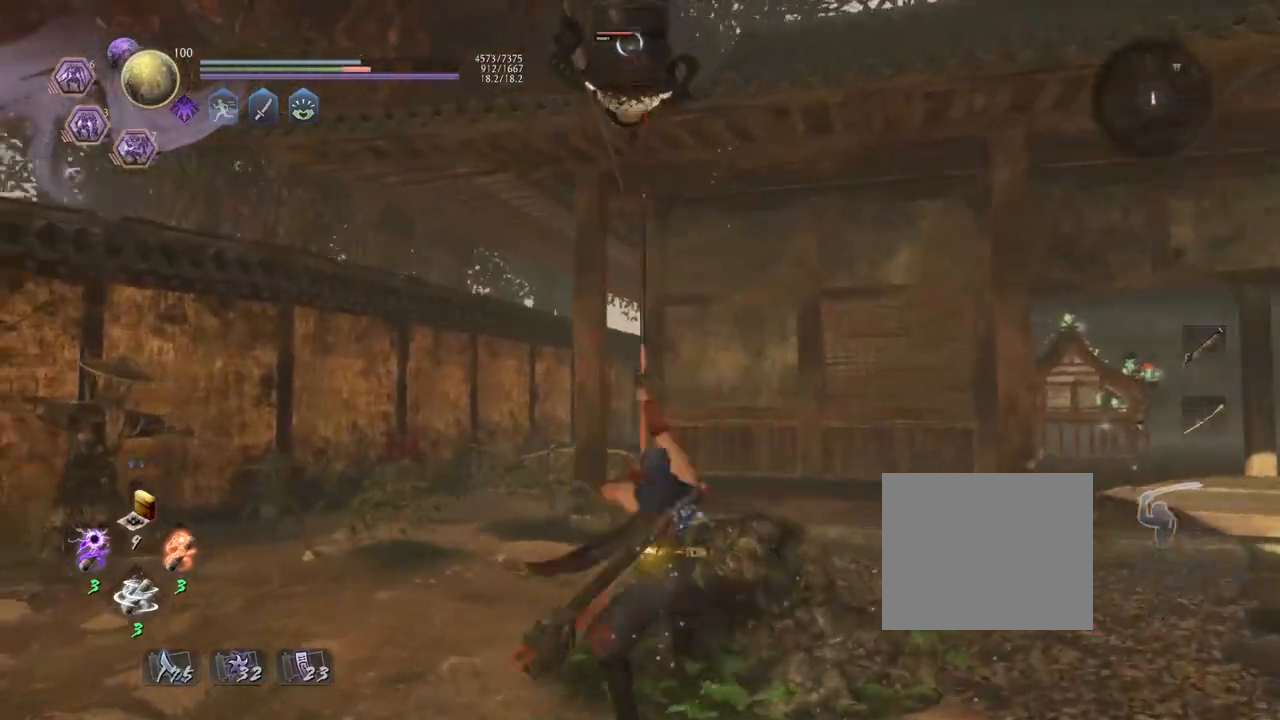
{"buttons": [], "left_stick": "center", "right_stick": "center", "events": [[217, "TRIANGLE", "down"], [283, "TRIANGLE", "up"]]}
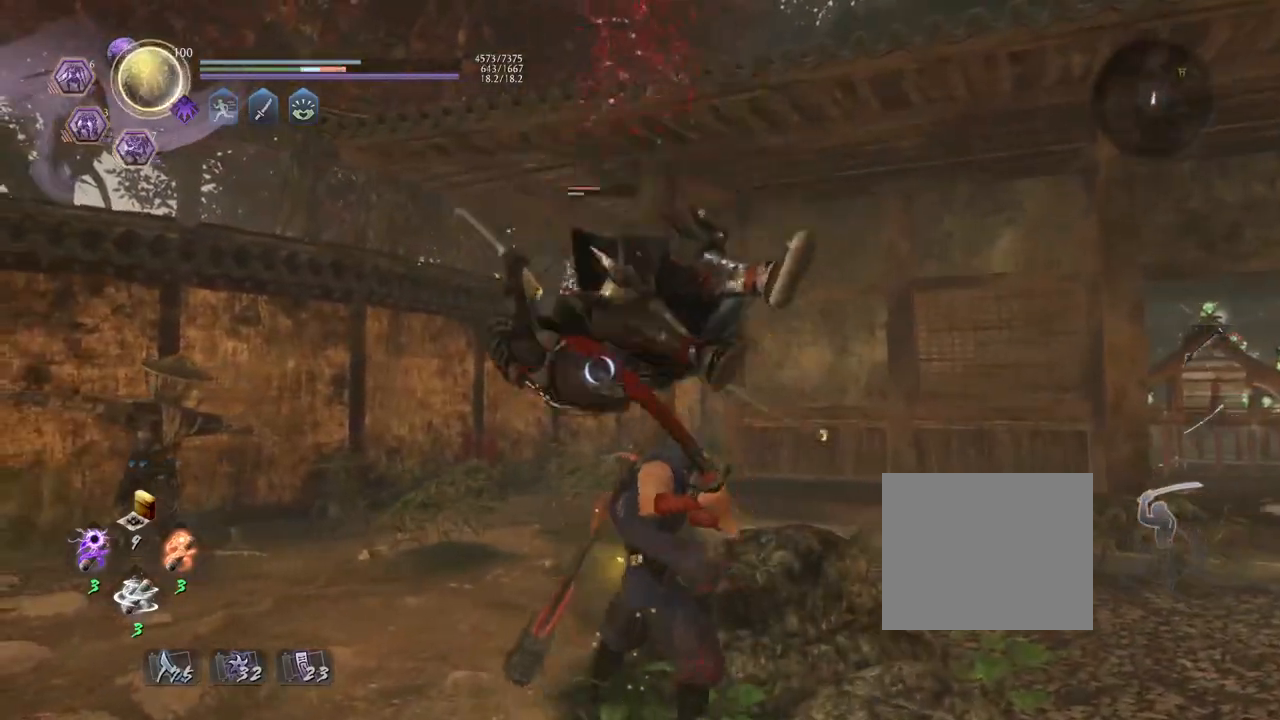
{"buttons": [], "left_stick": "center", "right_stick": "center", "events": []}
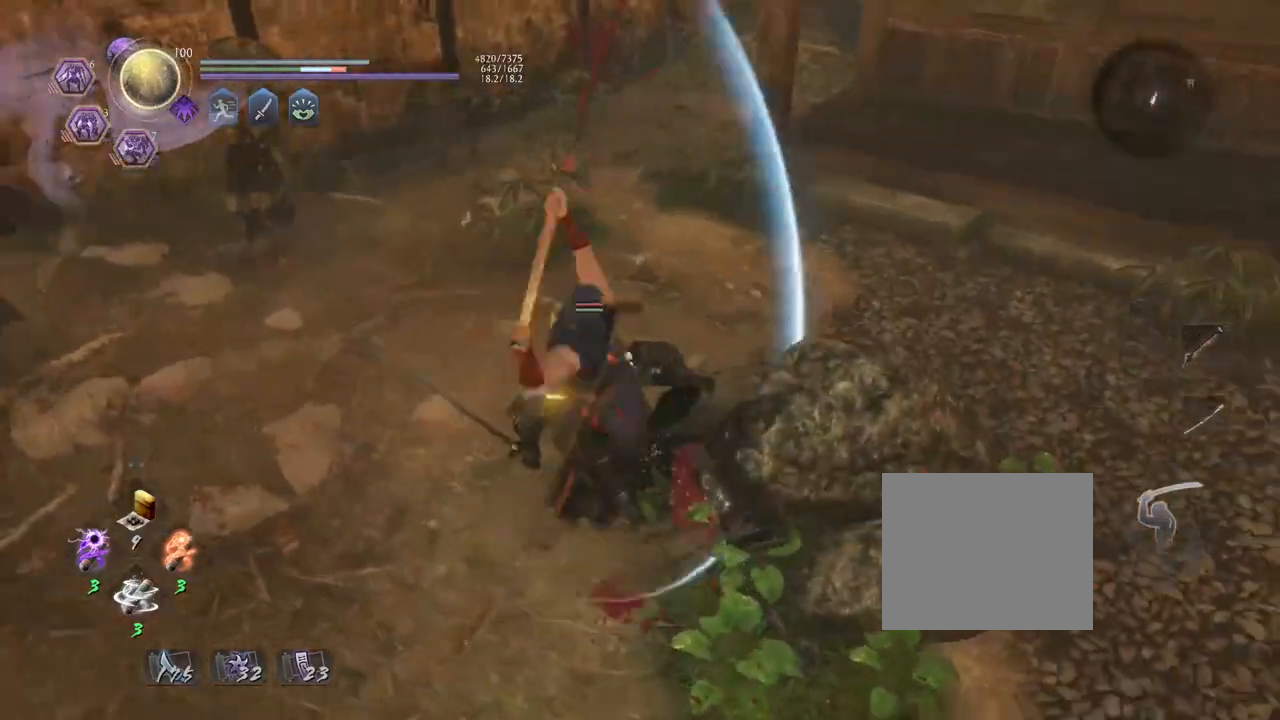
{"buttons": [], "left_stick": "center", "right_stick": "center", "events": []}
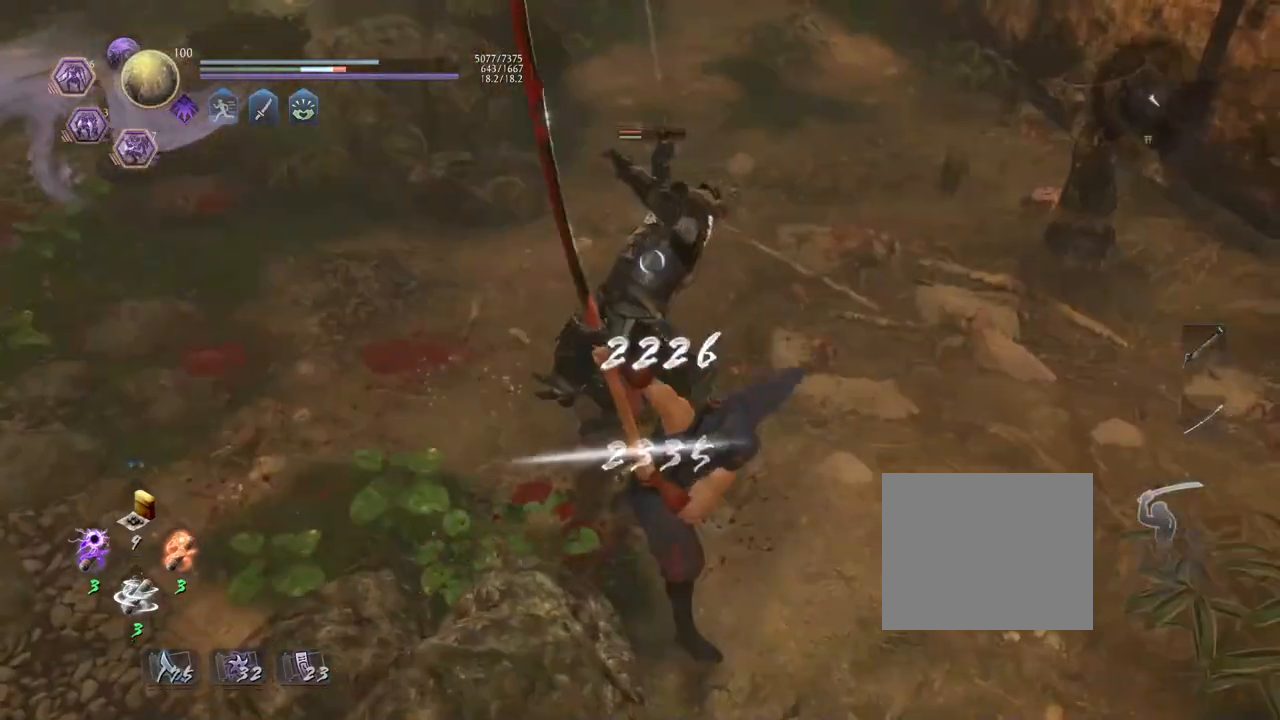
{"buttons": ["L1"], "left_stick": "up", "right_stick": "center", "events": [[200, "R1", "down"], [233, "SQUARE", "down"], [267, "SQUARE", "up"], [300, "CROSS", "down"], [350, "R1", "up"], [400, "CROSS", "up"], [500, "L1", "down"], [500, "left_stick", "up"]]}
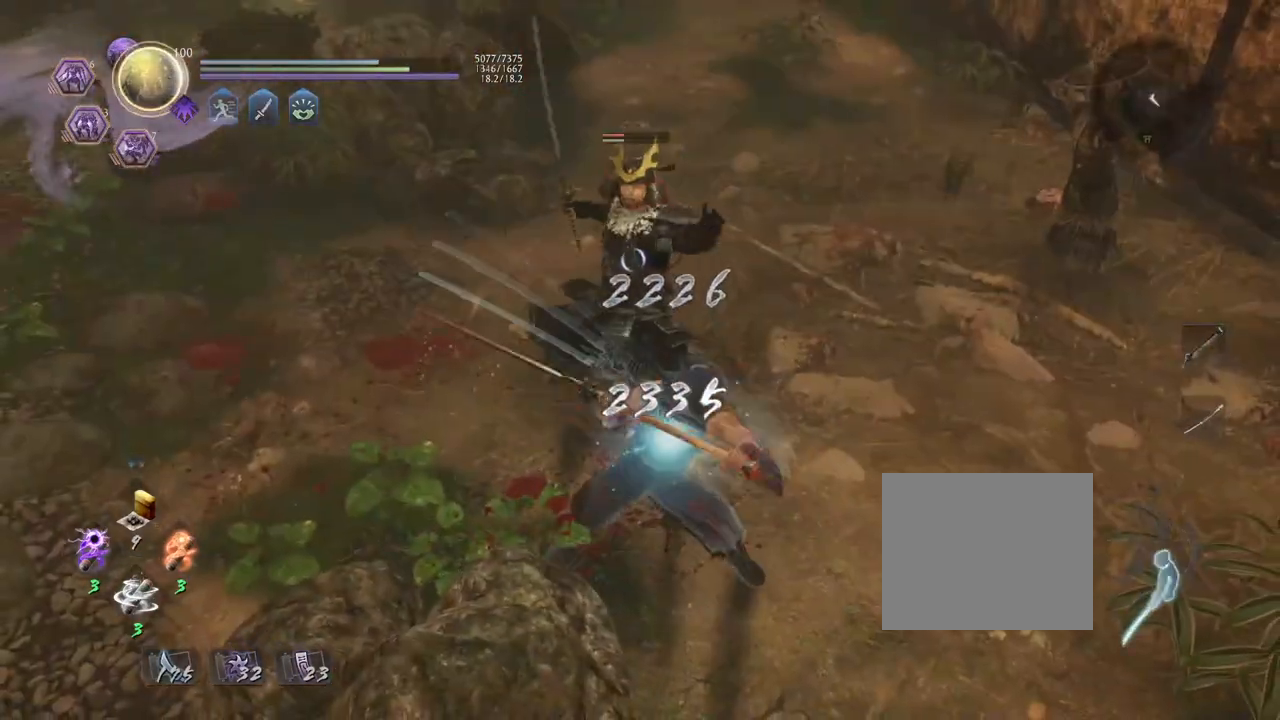
{"buttons": [], "left_stick": "center", "right_stick": "center", "events": [[100, "SQUARE", "down"], [183, "SQUARE", "up"], [200, "left_stick", "center"], [217, "L1", "up"]]}
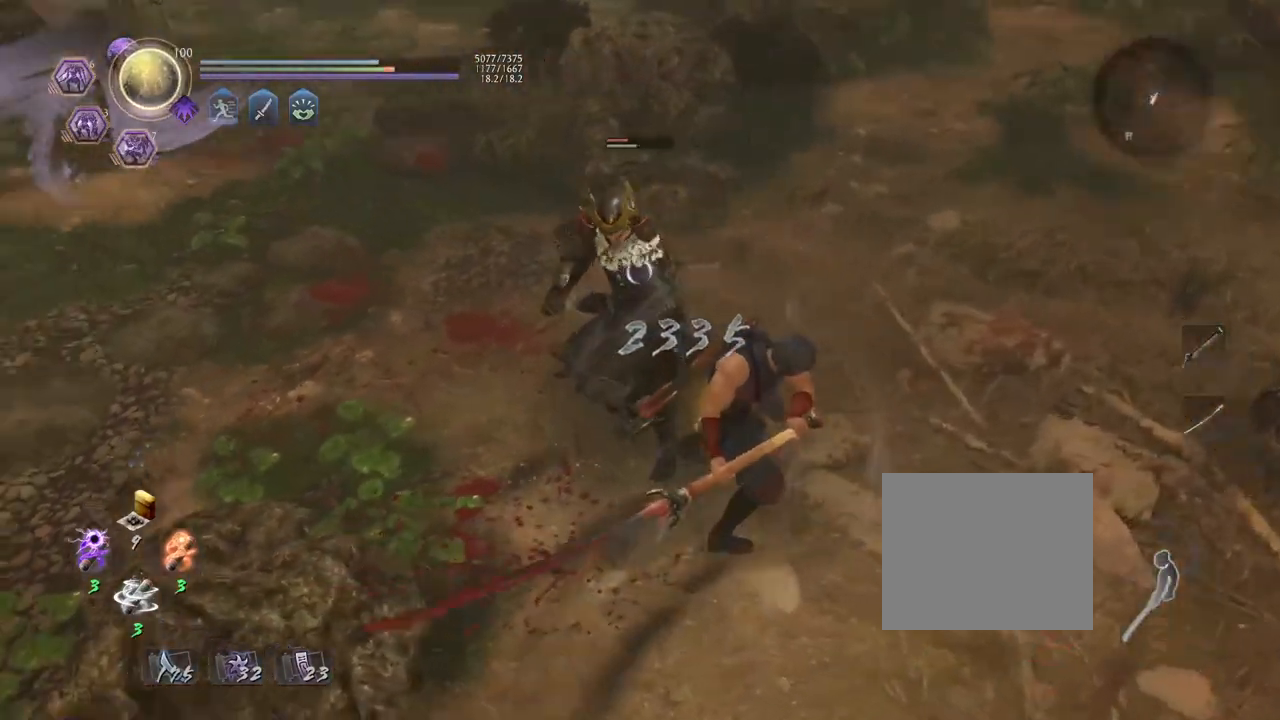
{"buttons": ["CROSS"], "left_stick": "up-left", "right_stick": "center", "events": [[33, "R1", "down"], [83, "SQUARE", "down"], [183, "SQUARE", "up"], [200, "R1", "up"], [217, "left_stick", "up-left"], [483, "CROSS", "down"]]}
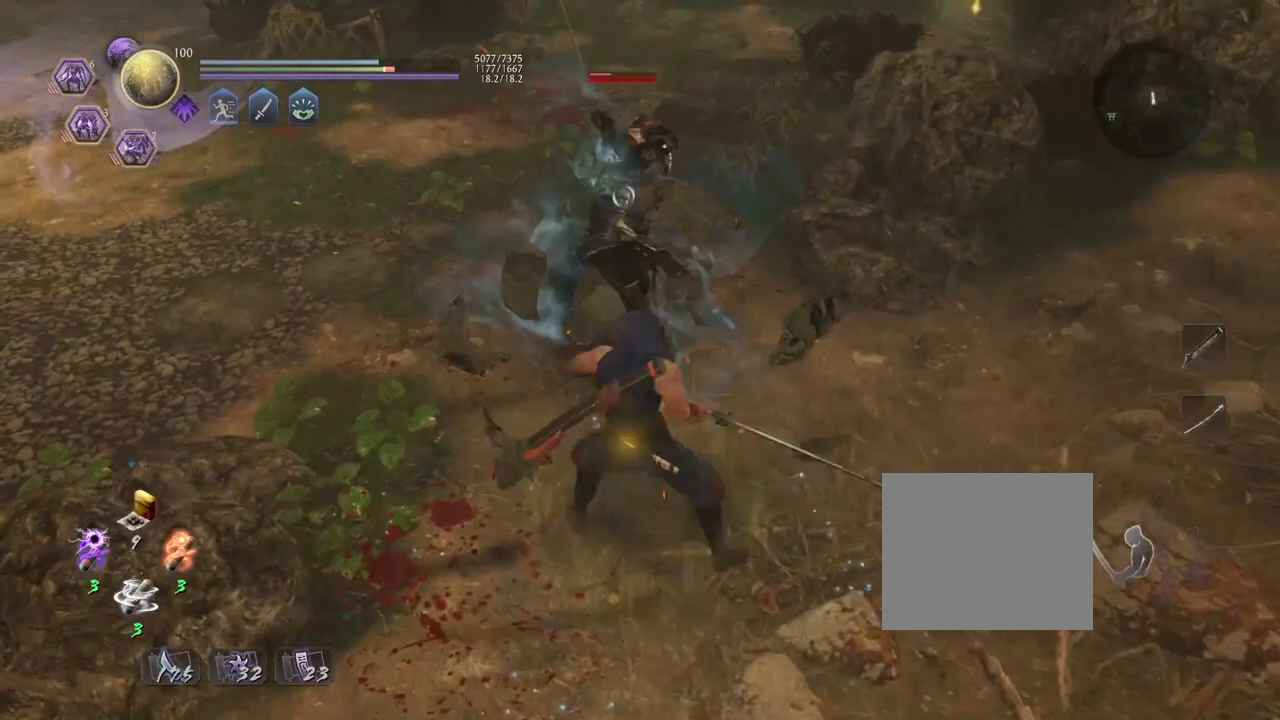
{"buttons": [], "left_stick": "up-right", "right_stick": "center", "events": [[83, "CROSS", "up"], [100, "left_stick", "center"], [450, "left_stick", "up-right"]]}
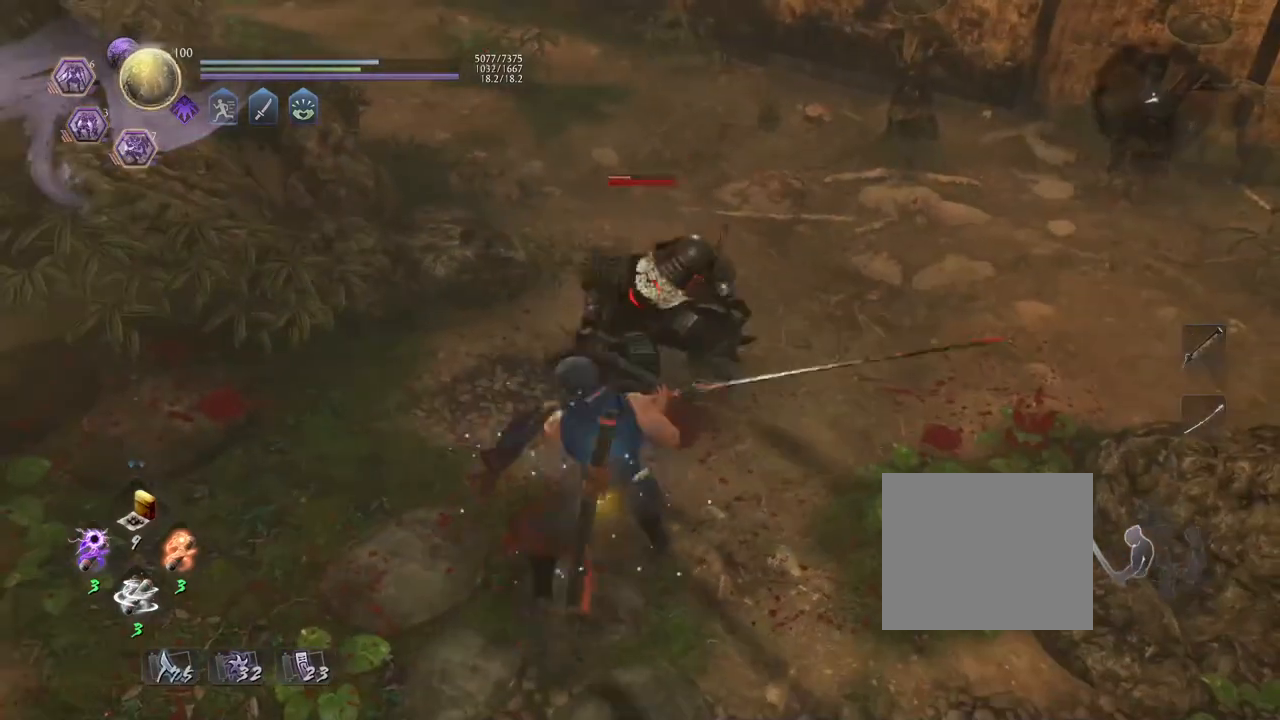
{"buttons": ["L1"], "left_stick": "up-right", "right_stick": "center", "events": [[100, "R1", "down"], [133, "SQUARE", "down"], [267, "SQUARE", "up"], [283, "R1", "up"], [483, "L1", "down"]]}
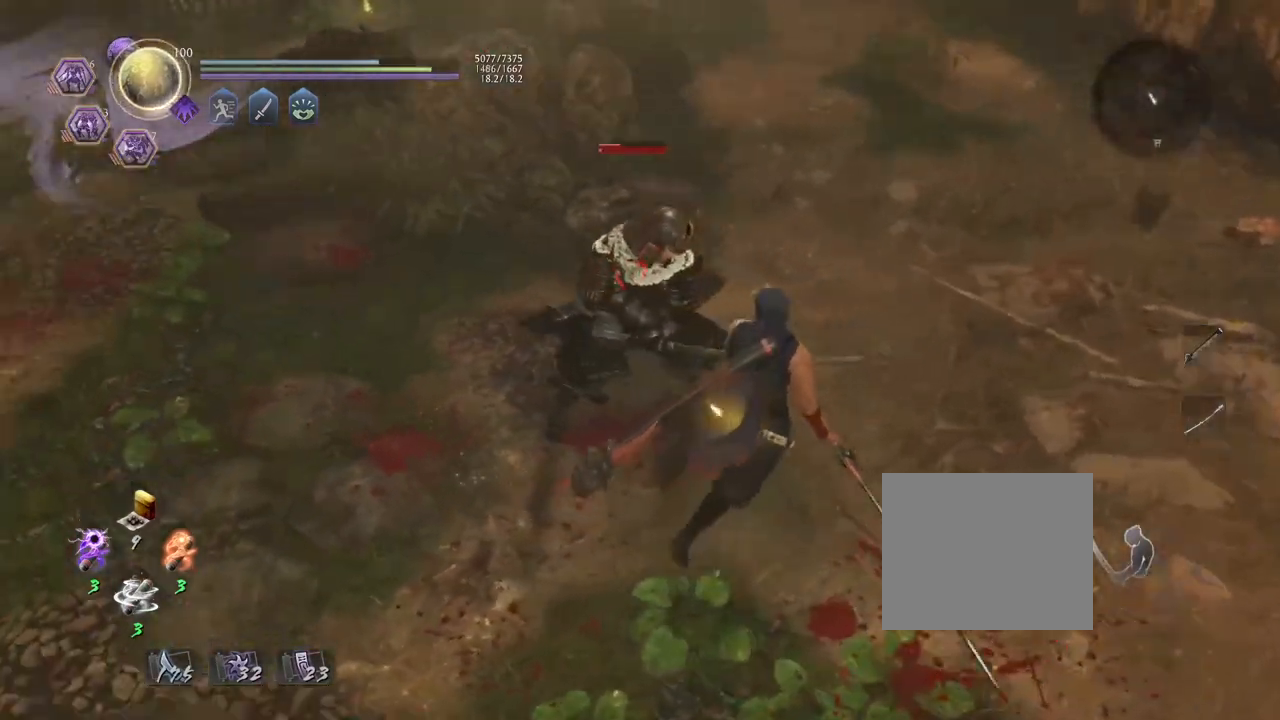
{"buttons": [], "left_stick": "center", "right_stick": "center", "events": [[133, "TRIANGLE", "down"], [250, "TRIANGLE", "up"], [300, "L1", "up"], [300, "left_stick", "center"]]}
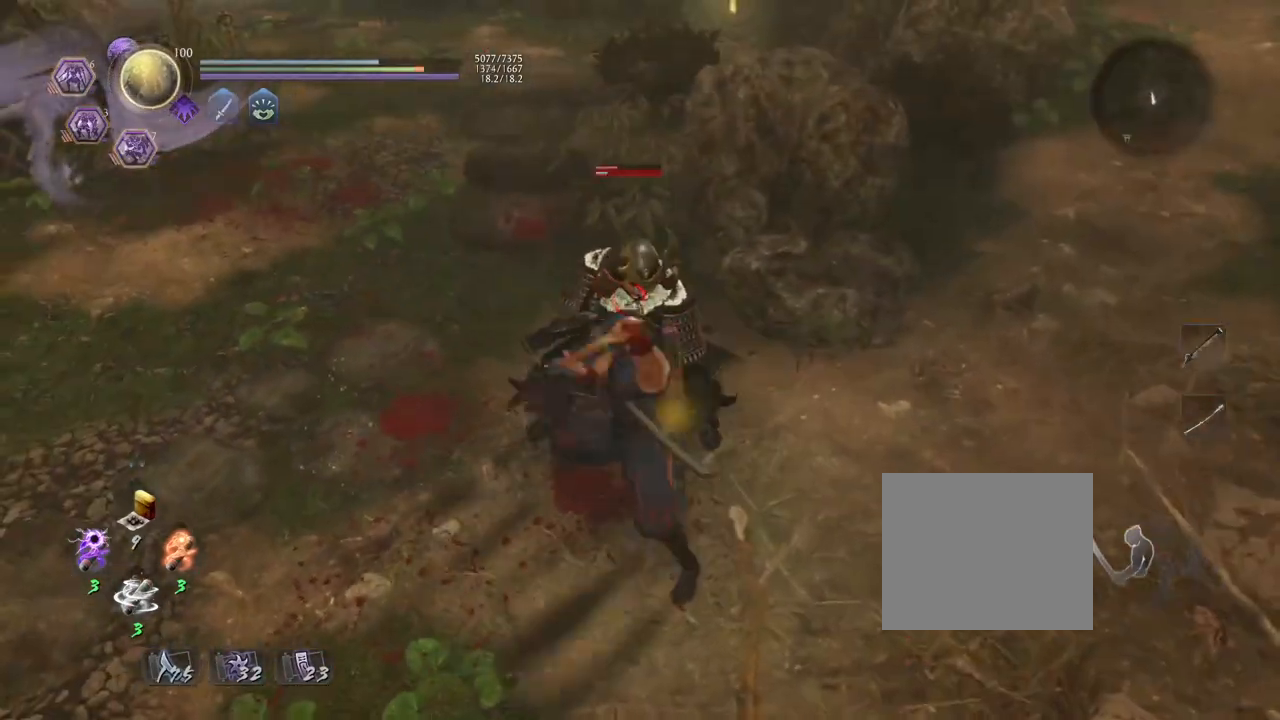
{"buttons": [], "left_stick": "center", "right_stick": "center", "events": []}
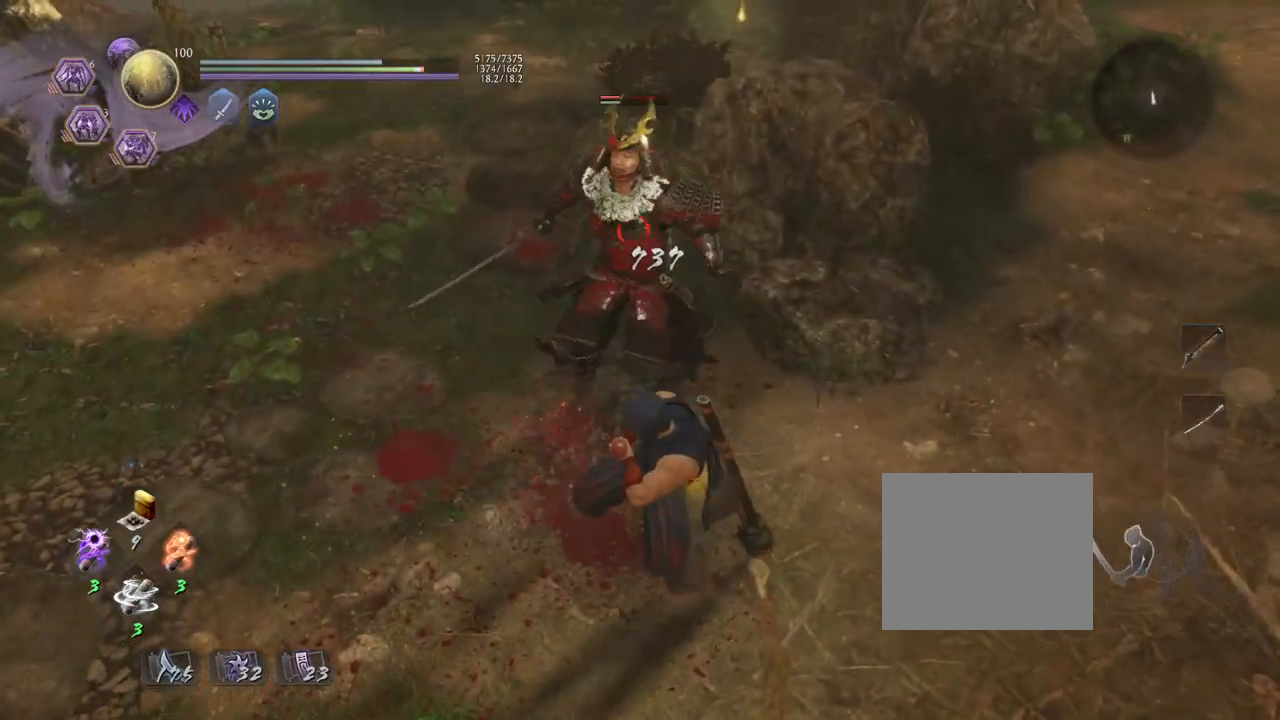
{"buttons": [], "left_stick": "center", "right_stick": "center", "events": [[400, "TRIANGLE", "down"], [483, "TRIANGLE", "up"]]}
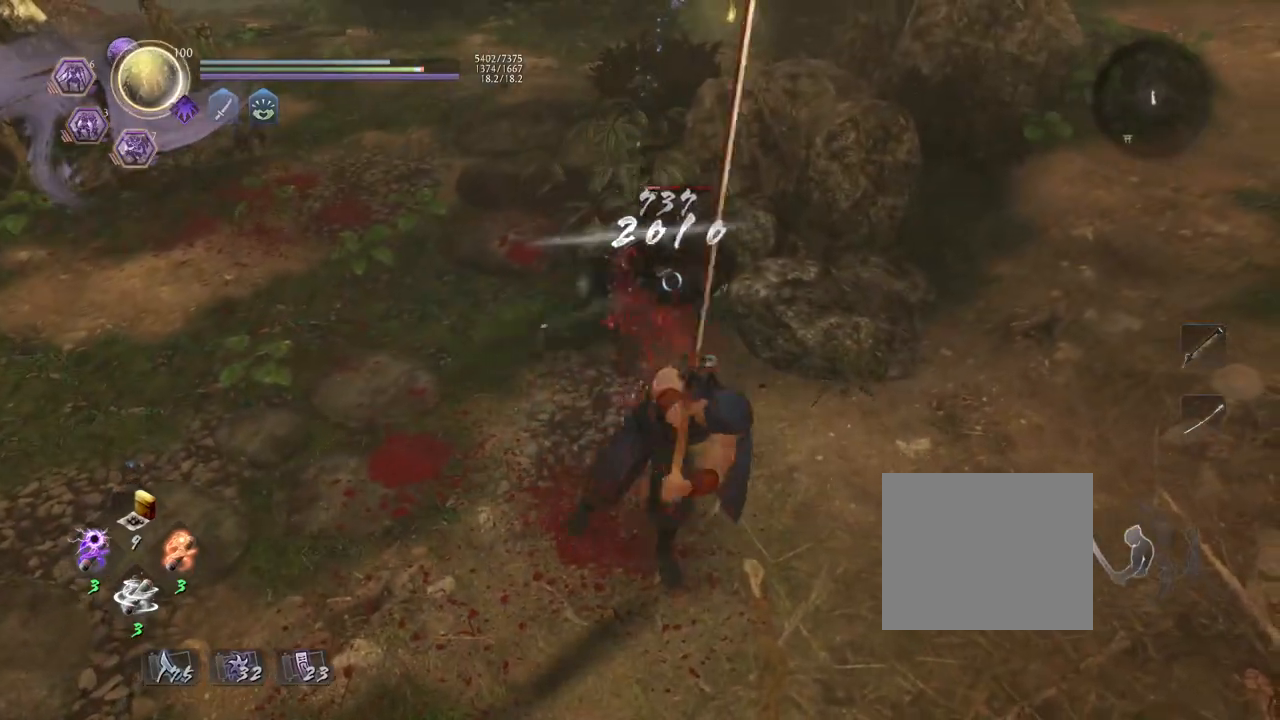
{"buttons": ["SQUARE"], "left_stick": "center", "right_stick": "center", "events": [[500, "SQUARE", "down"]]}
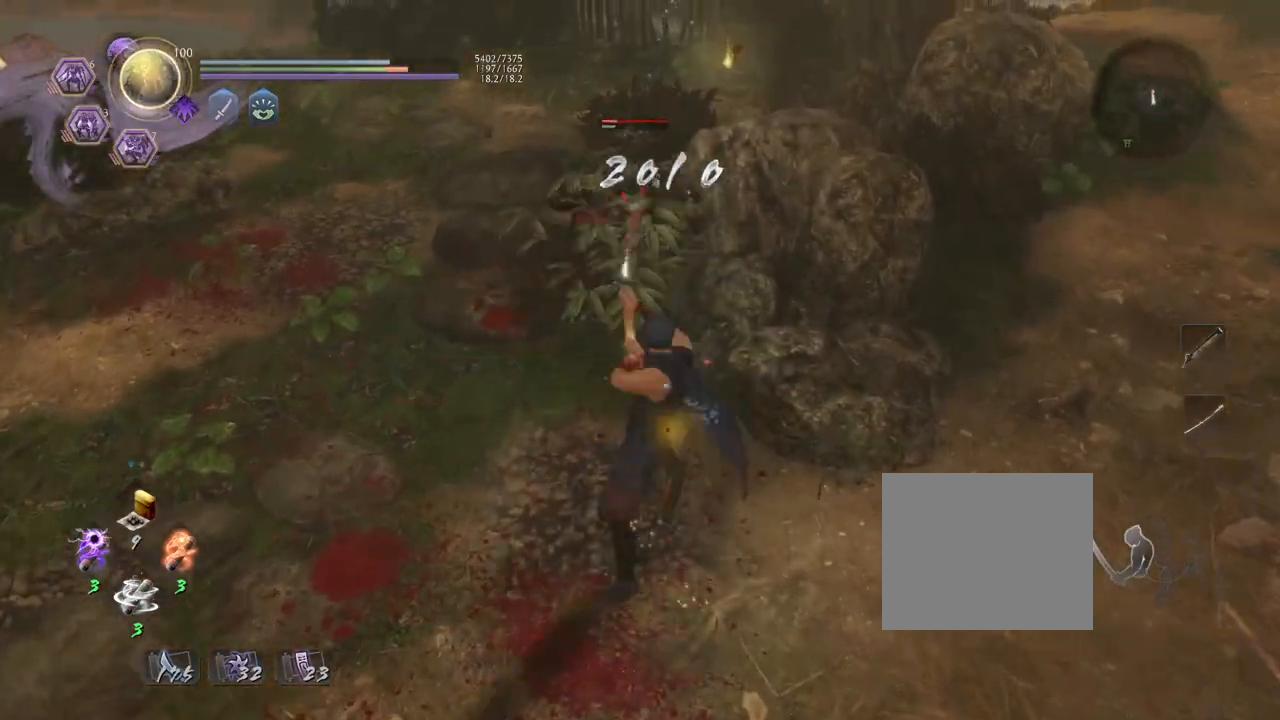
{"buttons": [], "left_stick": "center", "right_stick": "center", "events": [[67, "SQUARE", "up"]]}
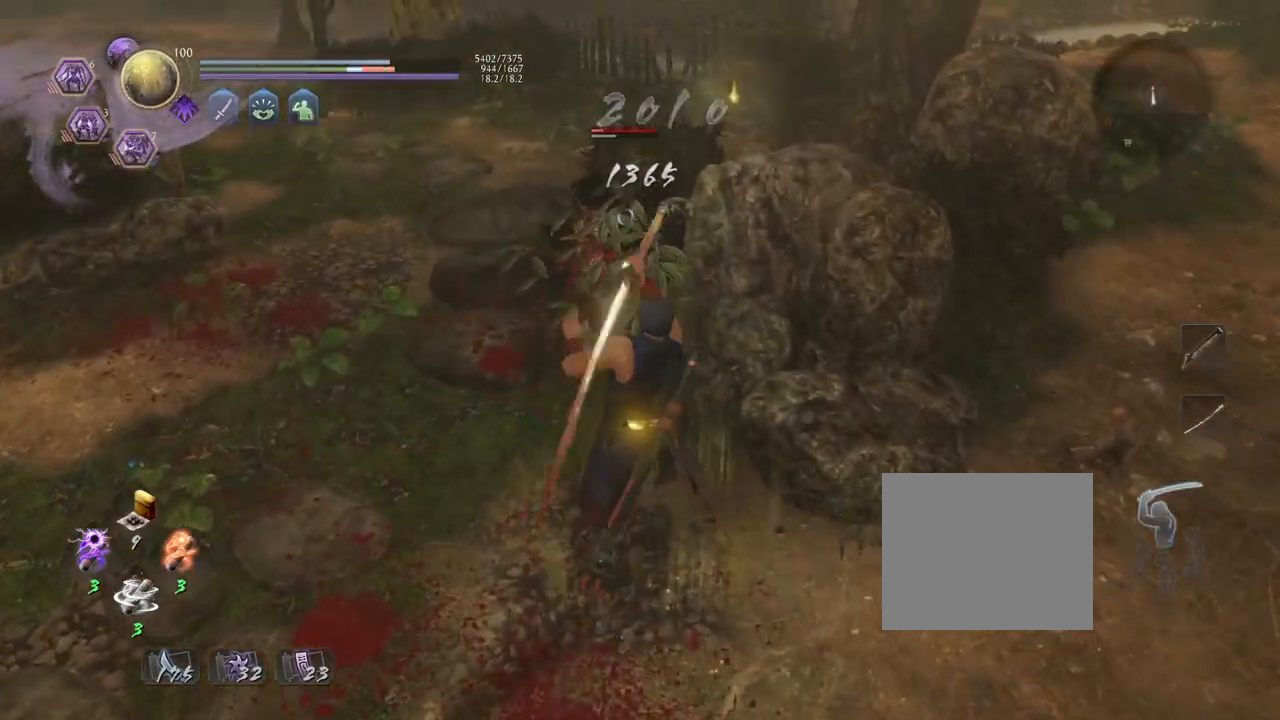
{"buttons": [], "left_stick": "center", "right_stick": "center", "events": [[317, "TRIANGLE", "down"], [383, "TRIANGLE", "up"]]}
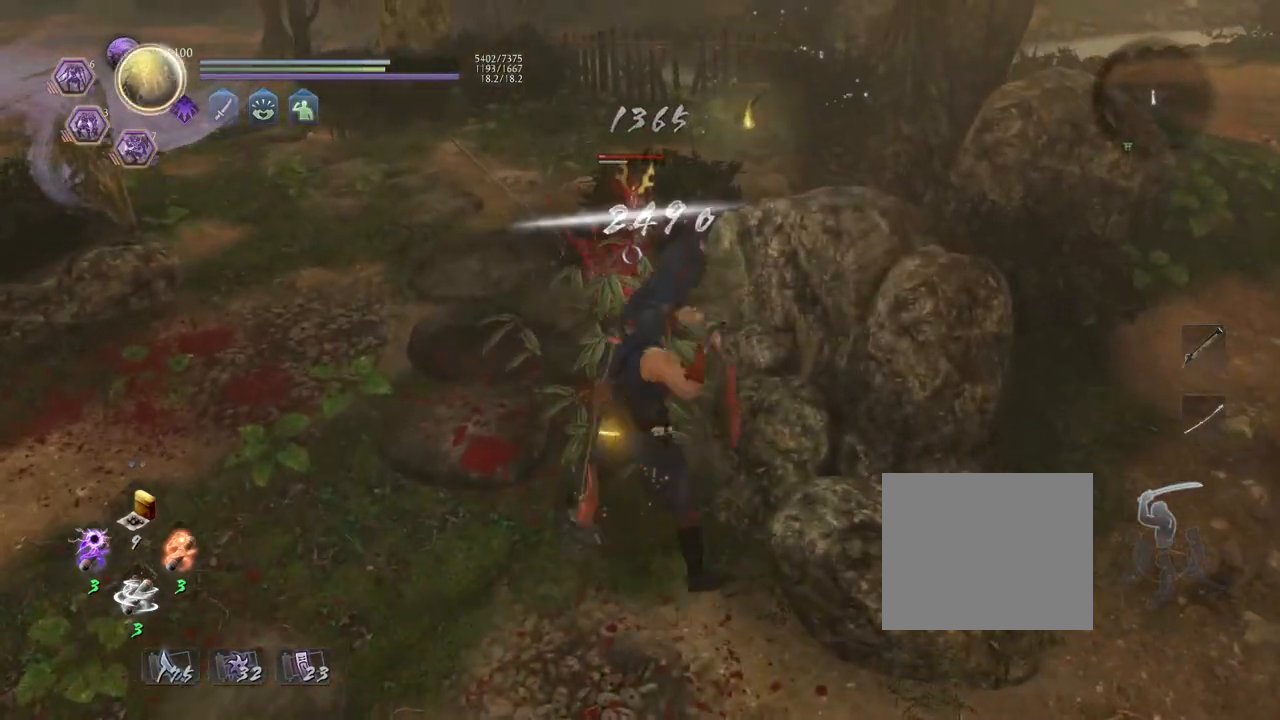
{"buttons": [], "left_stick": "center", "right_stick": "center", "events": []}
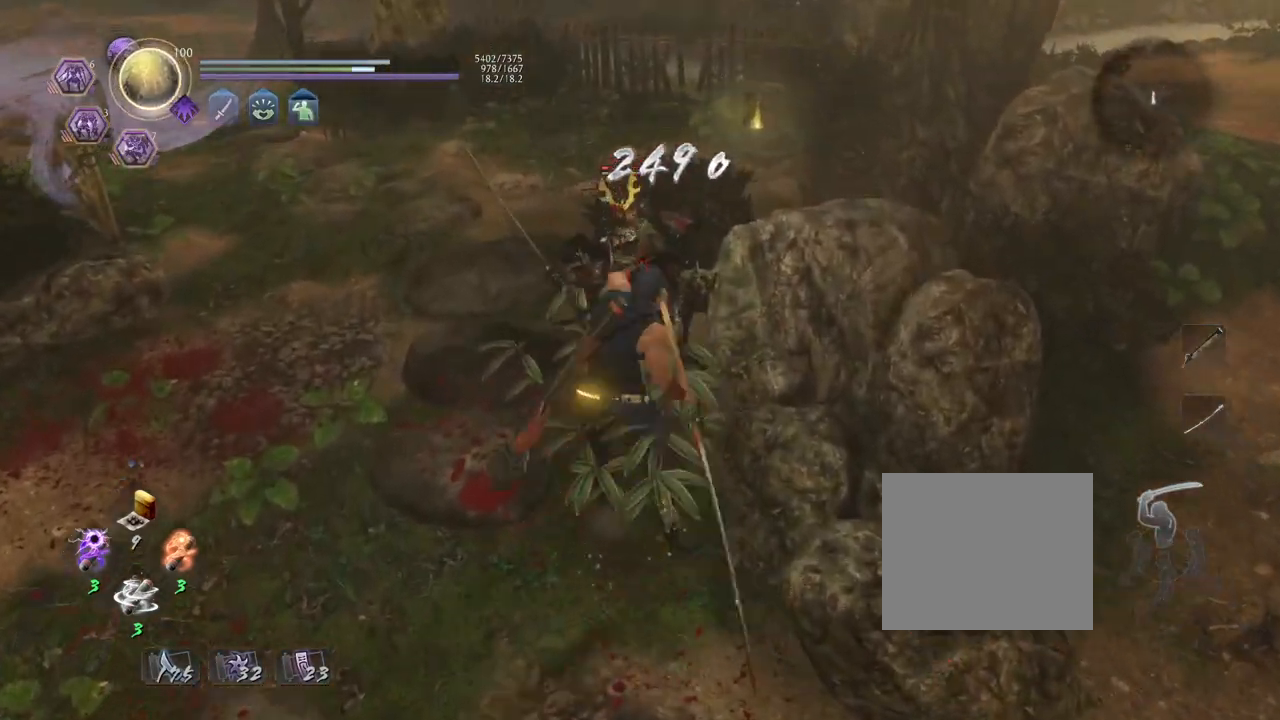
{"buttons": [], "left_stick": "center", "right_stick": "center", "events": []}
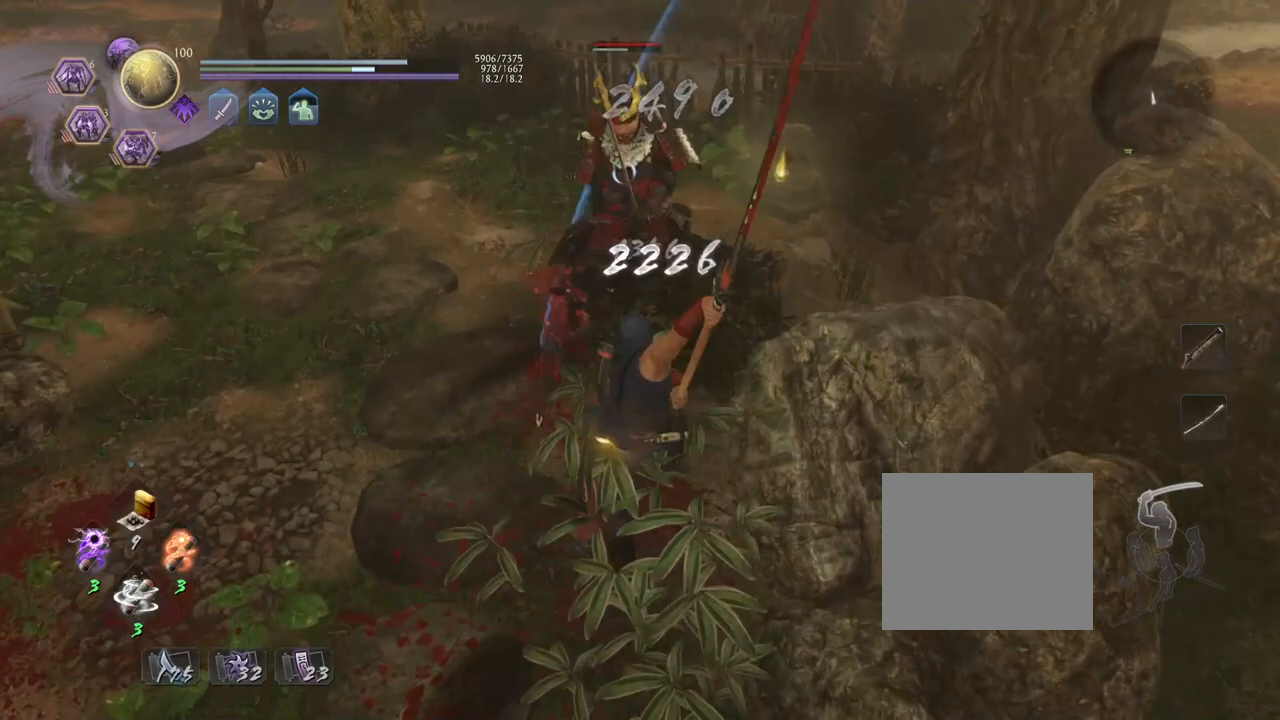
{"buttons": [], "left_stick": "center", "right_stick": "center", "events": [[267, "R1", "down"], [300, "SQUARE", "down"], [350, "SQUARE", "up"], [383, "CROSS", "down"], [433, "R1", "up"], [483, "CROSS", "up"]]}
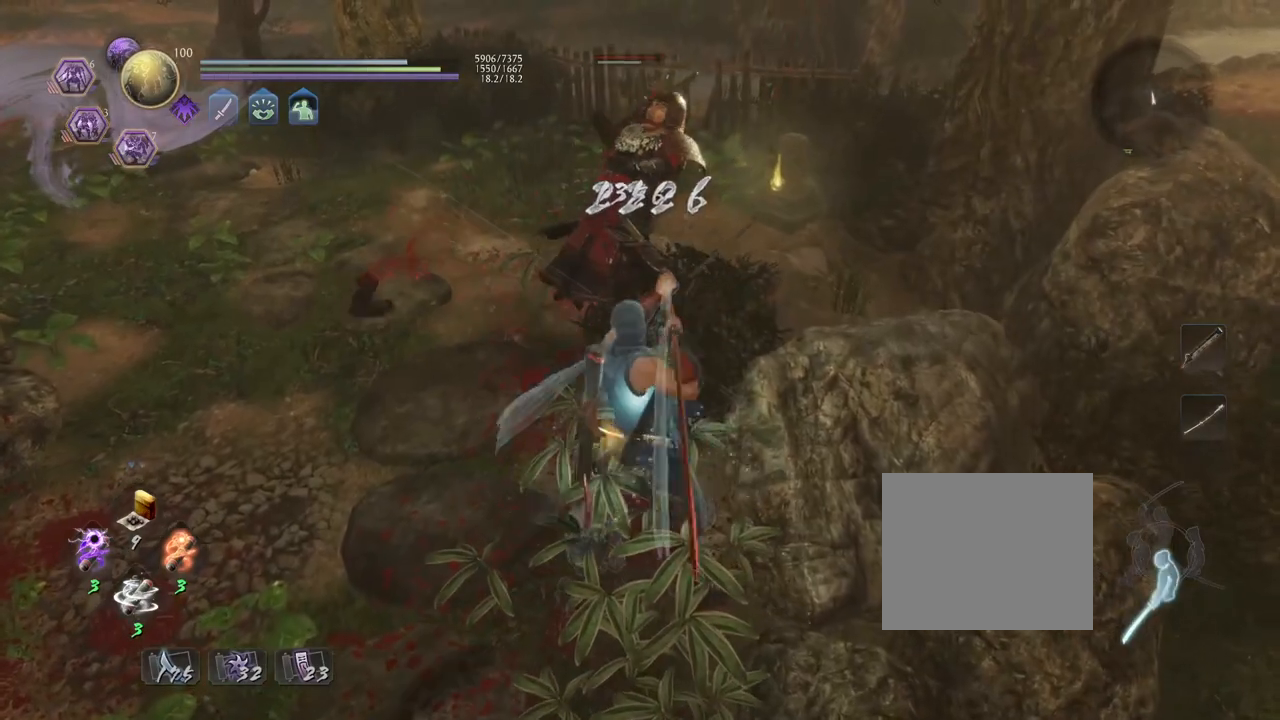
{"buttons": [], "left_stick": "left", "right_stick": "center", "events": [[233, "left_stick", "left"]]}